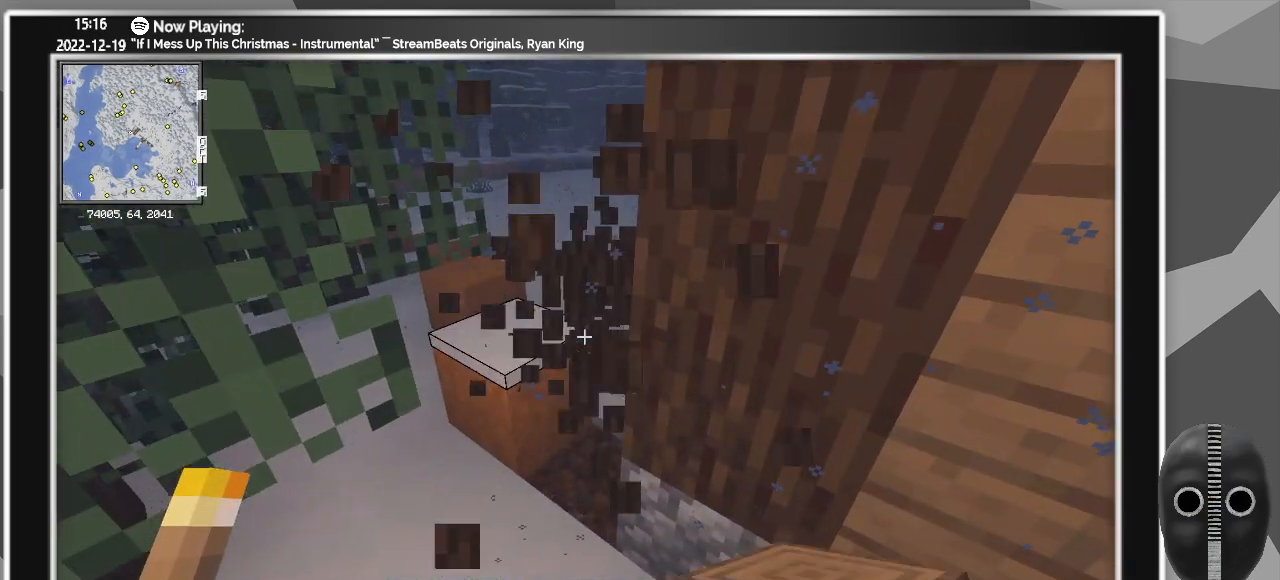
Gameplay with keyboard and mouse; each line is a JSON object with the keys and mouse buttons held at the frame after it. "events" lists presses ("down") and releases ("up") of "a", "ctrl", "d", "escape", "f1", "f10", "f11", "f12", "f2", "f3", "f4", "f5", "f6", "f7", "f8", "f9", "s", "shift", "space", "tab", "w", "mouse_left", "mouse_wheel" and "mouse_right" between this image and that frame as [ms after this image, input, new state], when the widget could be followed in between. "mouse_left", "mouse_wheel", "mouse_right" = the "left", "wheel", "right" buttons of the "mouse" list. No other keys are recorded. Fast repeated clicks can show as one long hold. "wheel" means that the mouse wheel is clicked or scrolled. Mouse movement is not recorded.
{"keys": ["space"], "mouse": [], "events": [[67, "mouse_left", "up"], [400, "space", "down"]]}
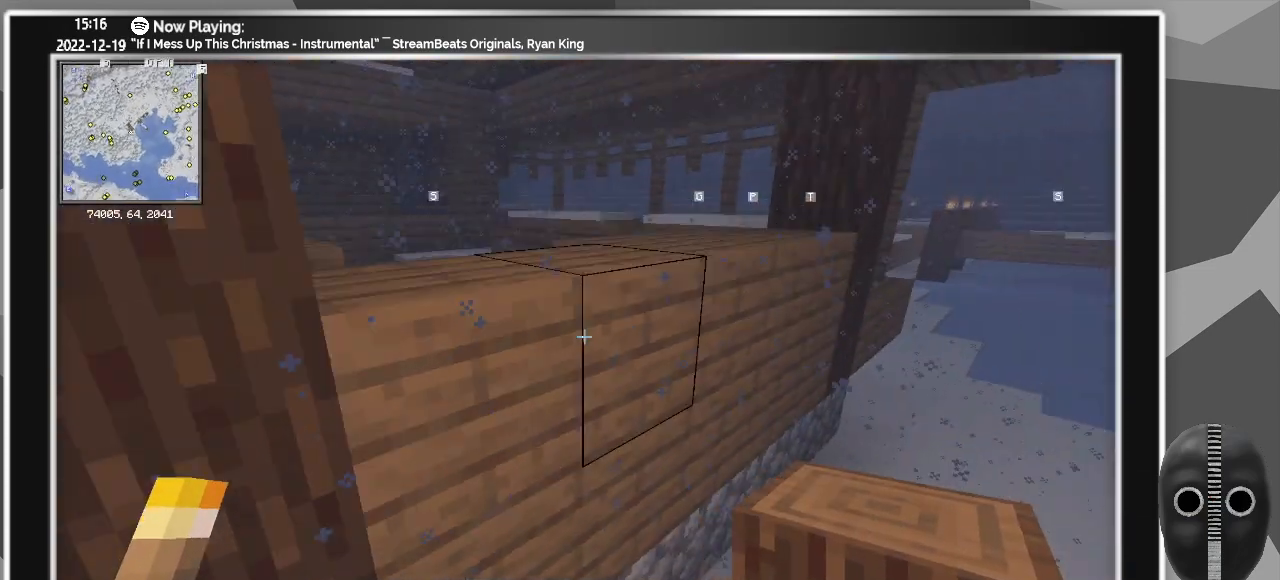
{"keys": ["d"], "mouse": [], "events": [[50, "space", "up"], [117, "space", "down"], [317, "d", "down"], [317, "space", "up"]]}
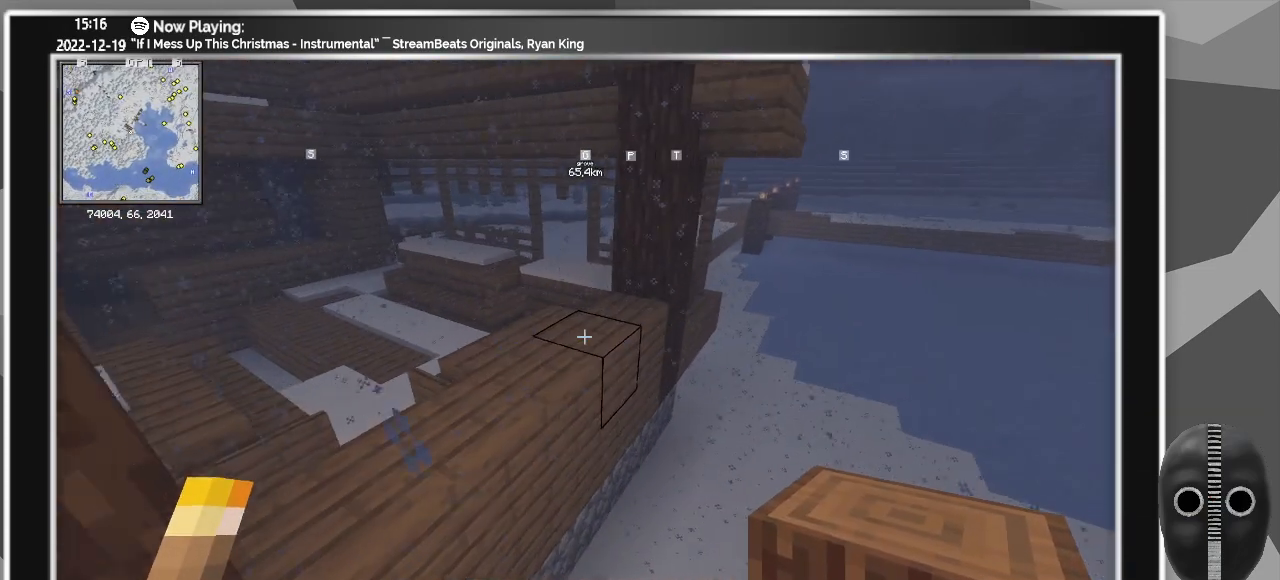
{"keys": ["d", "w"], "mouse": [], "events": [[233, "w", "down"]]}
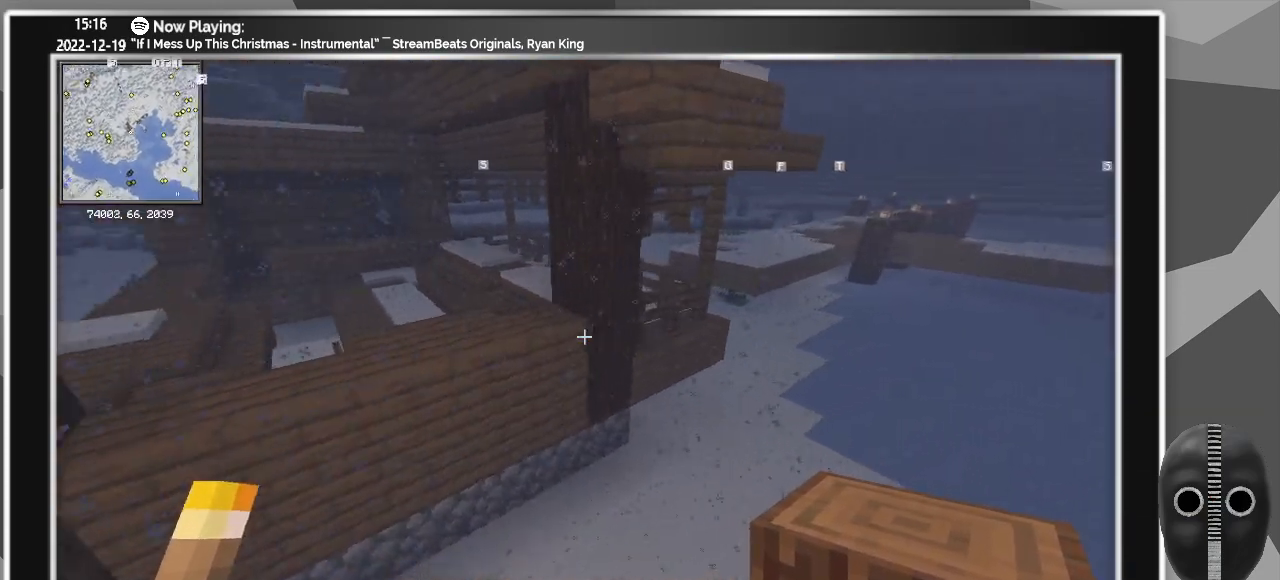
{"keys": [], "mouse": [], "events": [[67, "w", "up"], [117, "d", "up"]]}
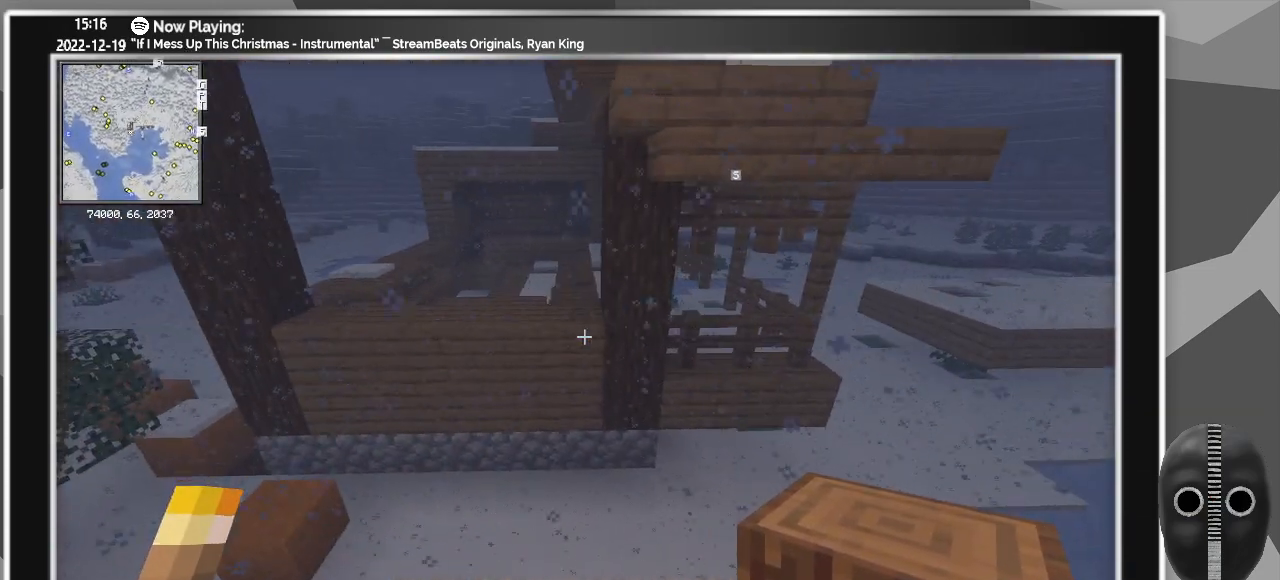
{"keys": ["a"], "mouse": [], "events": [[417, "a", "down"]]}
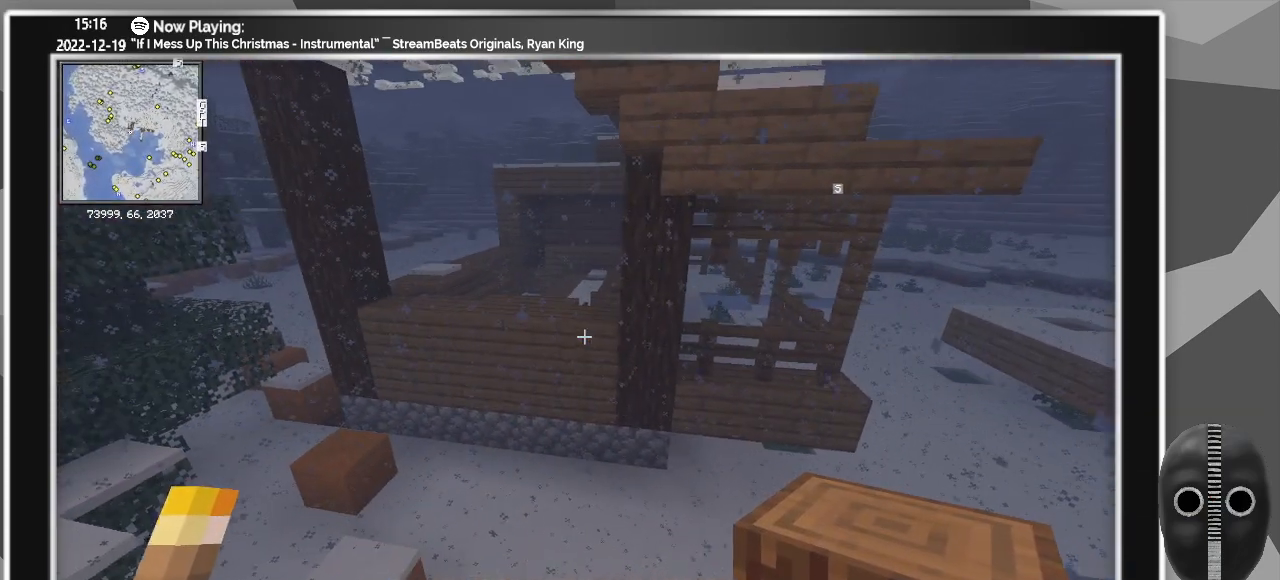
{"keys": [], "mouse": [], "events": [[100, "a", "up"]]}
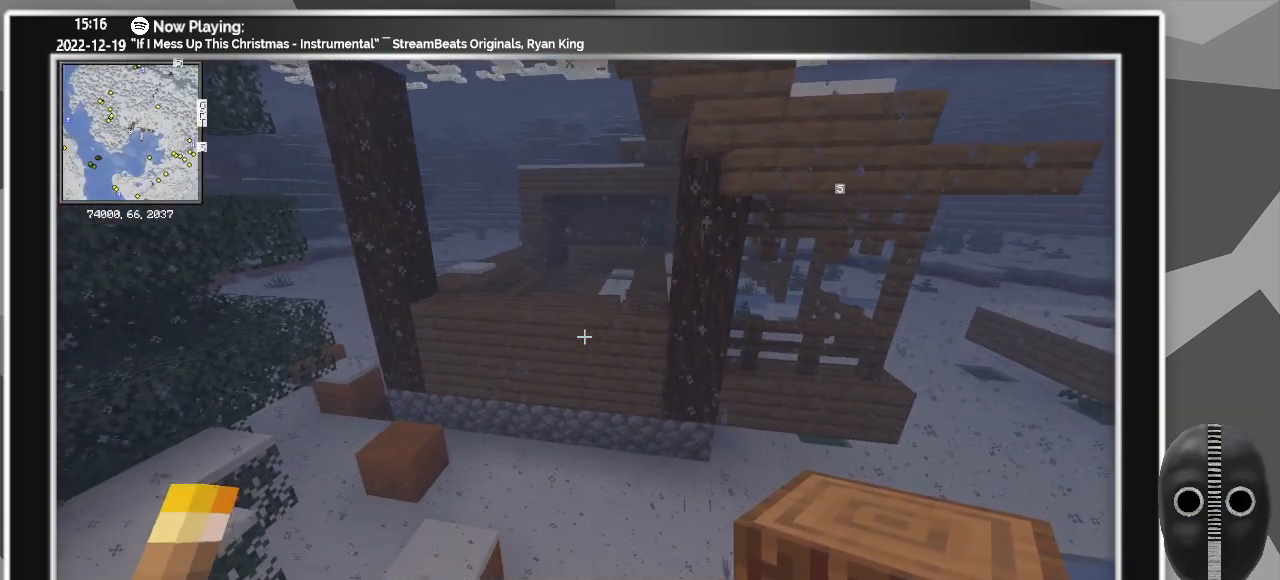
{"keys": [], "mouse": [], "events": []}
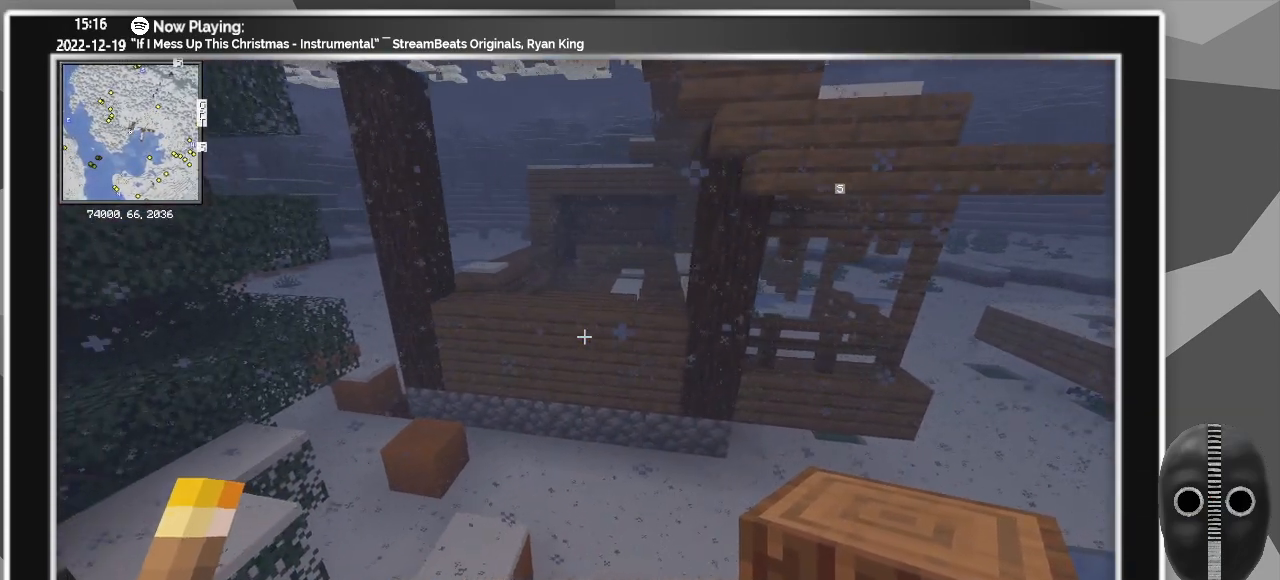
{"keys": [], "mouse": [], "events": []}
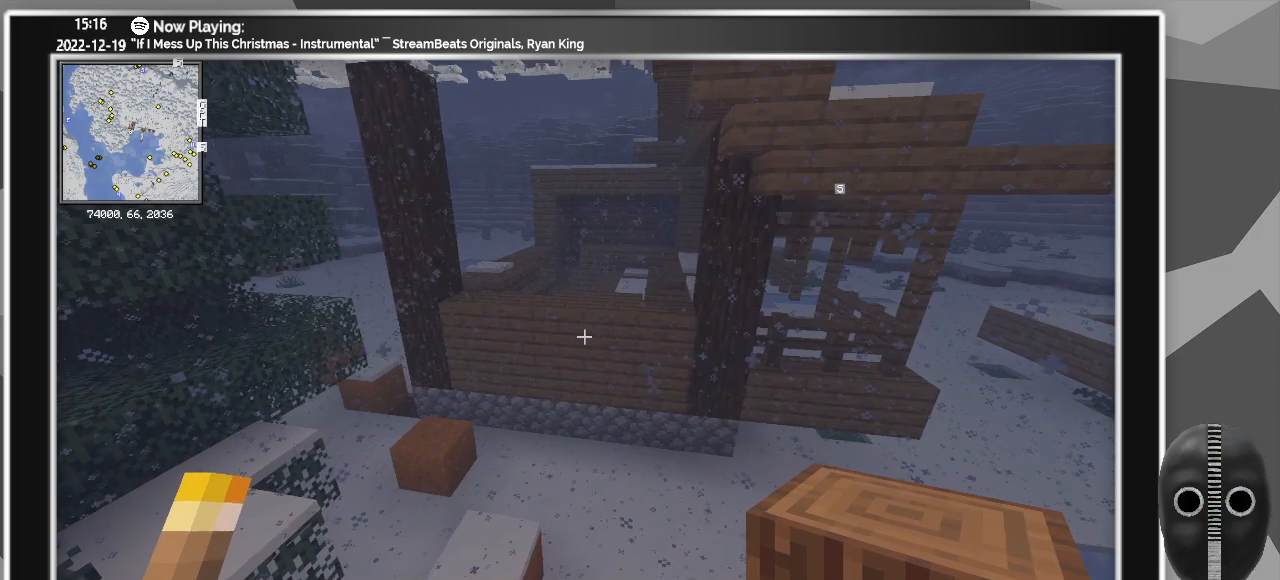
{"keys": ["w"], "mouse": [], "events": [[183, "w", "down"]]}
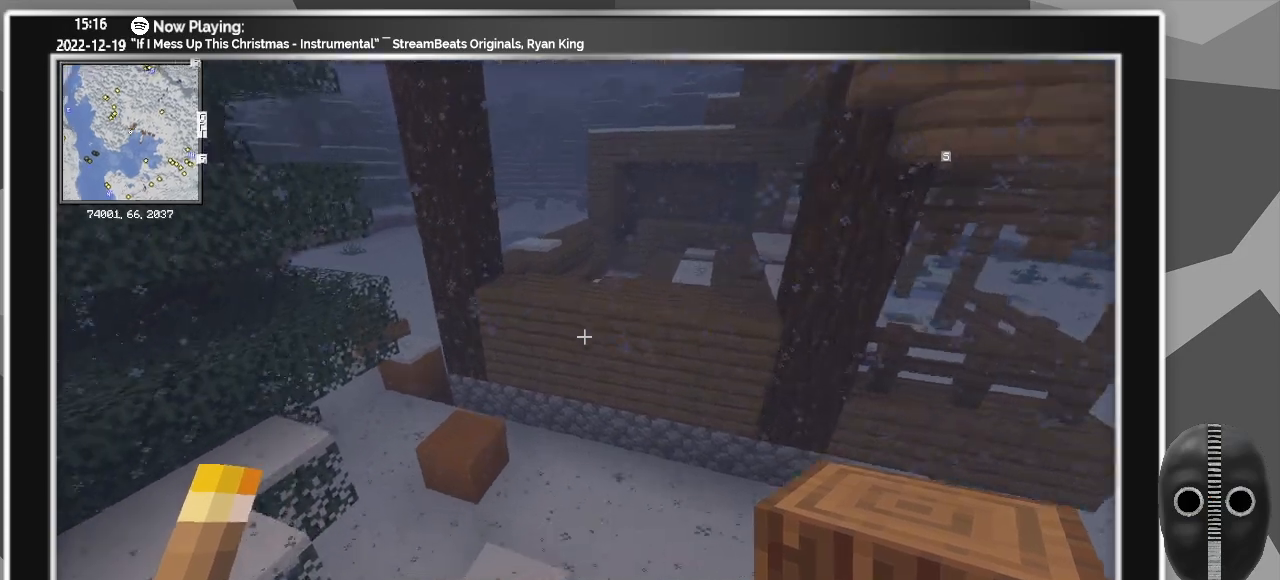
{"keys": ["d"], "mouse": [], "events": [[67, "a", "down"], [150, "a", "up"], [400, "d", "down"], [500, "w", "up"]]}
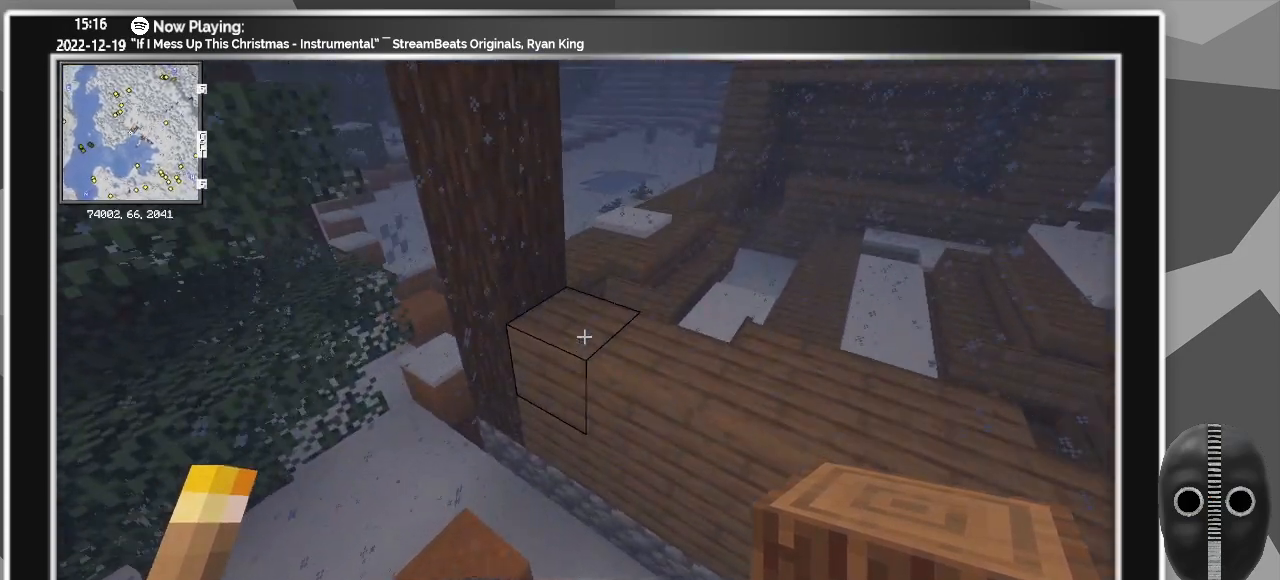
{"keys": ["a"], "mouse": [], "events": [[83, "d", "up"], [500, "a", "down"]]}
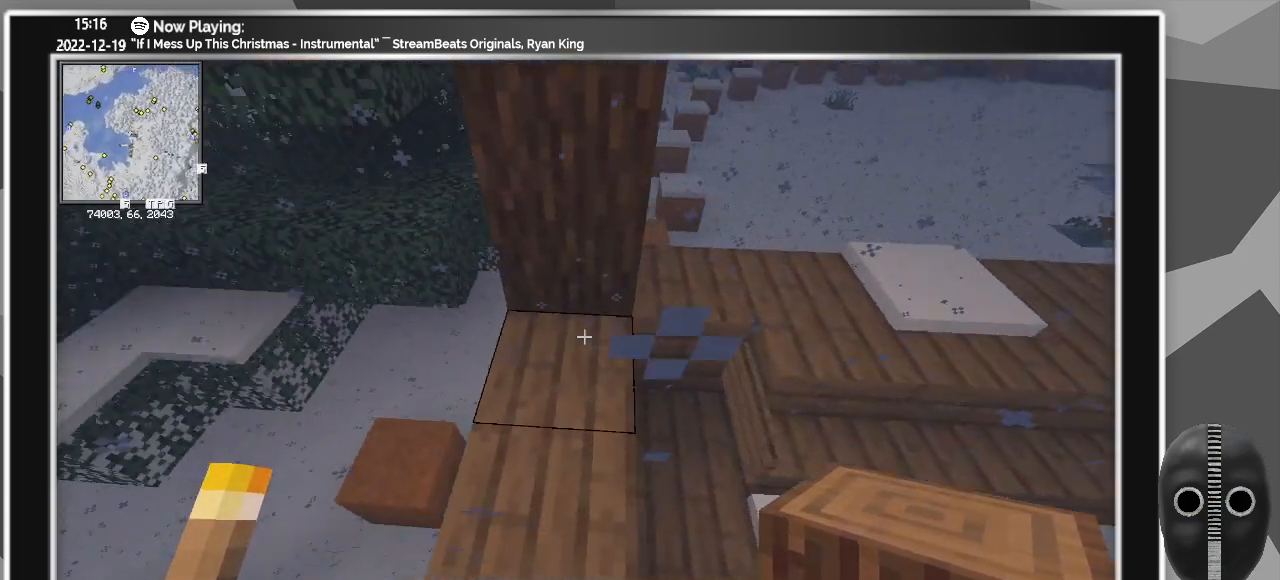
{"keys": [], "mouse": [], "events": [[100, "a", "up"]]}
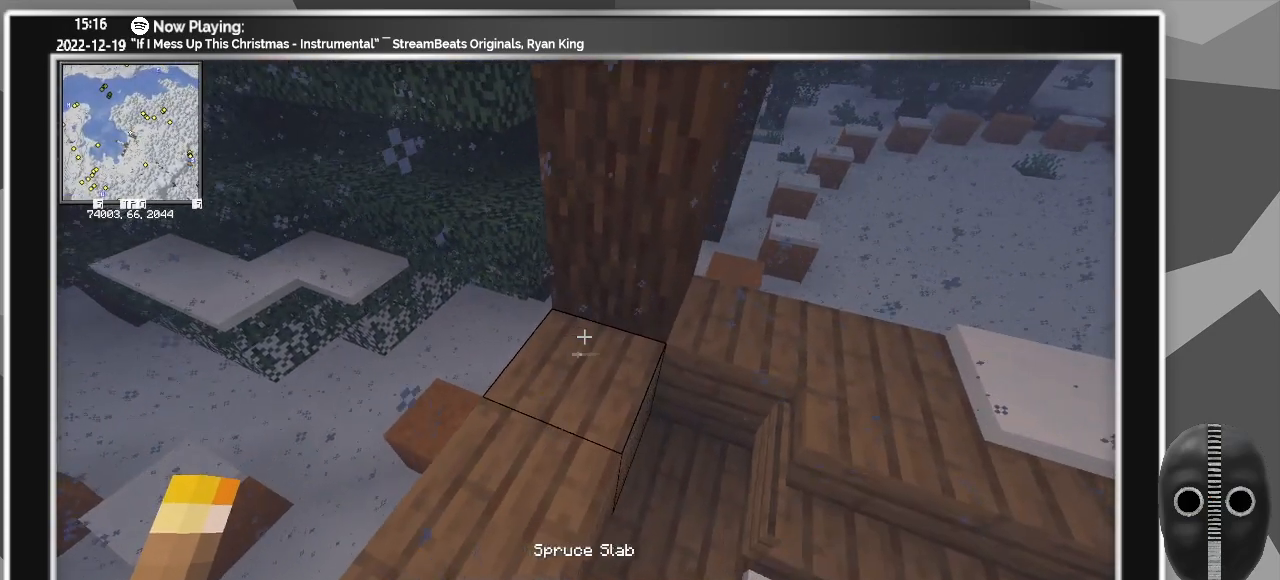
{"keys": [], "mouse": [], "events": [[117, "s", "down"], [167, "s", "up"]]}
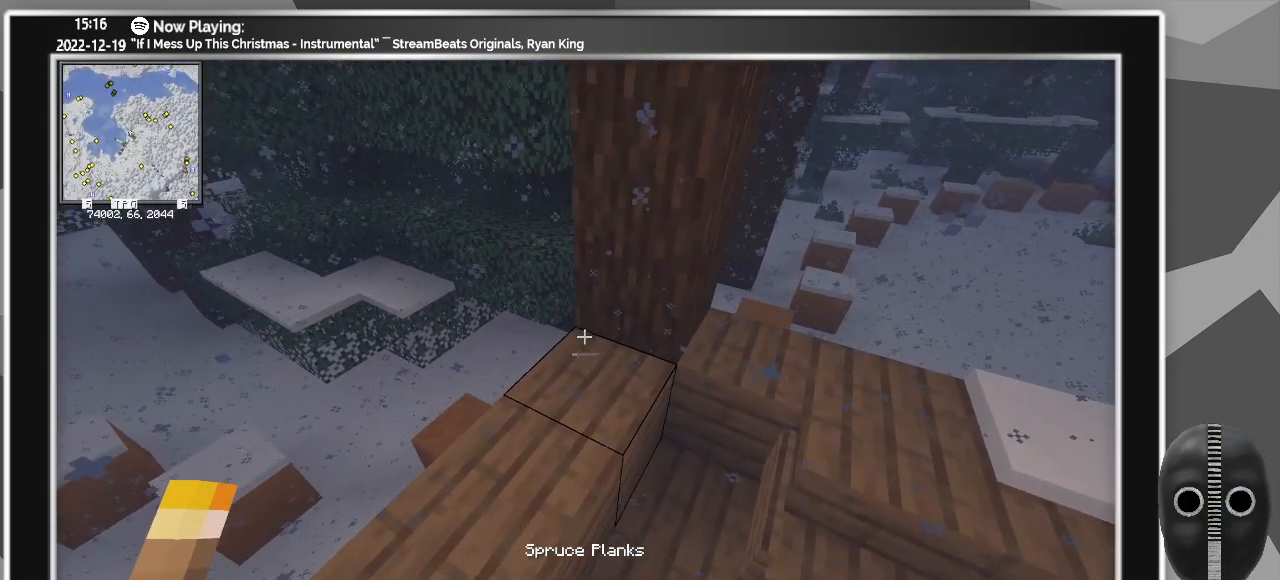
{"keys": [], "mouse": [], "events": []}
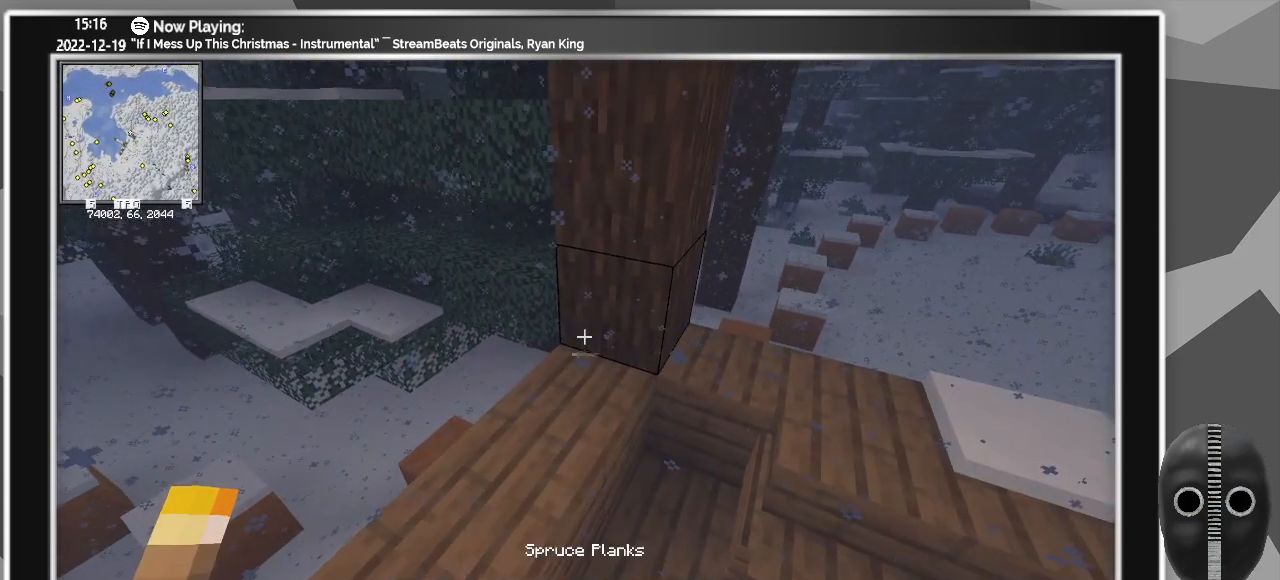
{"keys": [], "mouse": ["right"], "events": [[133, "mouse_right", "down"], [250, "mouse_right", "up"], [250, "space", "down"], [417, "mouse_right", "down"], [417, "space", "up"]]}
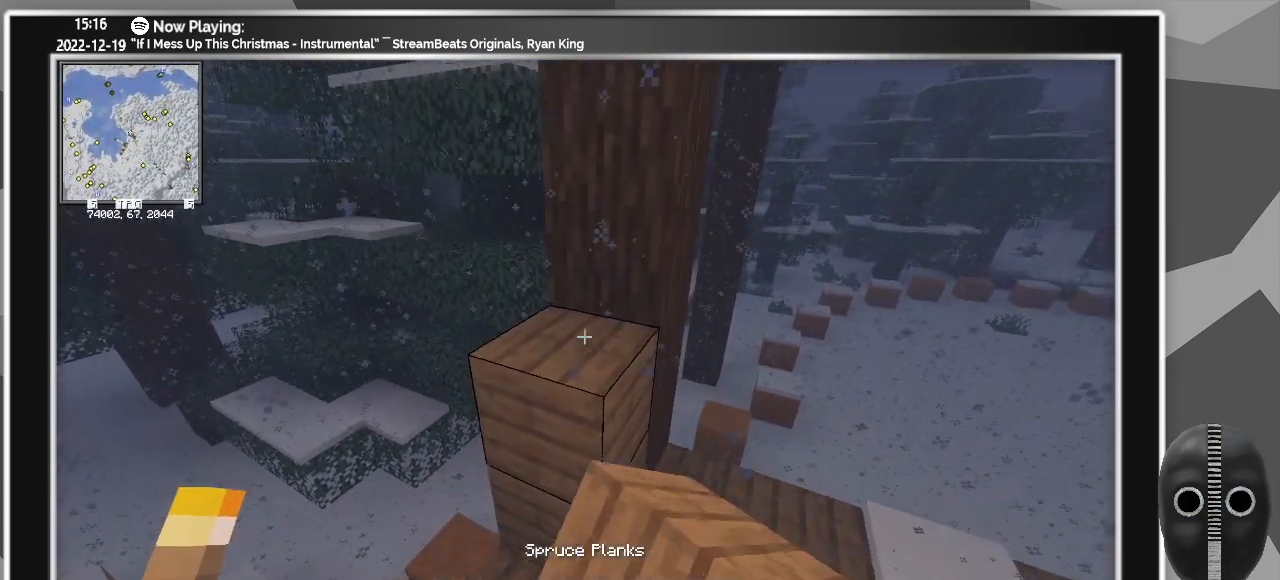
{"keys": [], "mouse": ["right"], "events": [[17, "mouse_right", "up"], [167, "mouse_right", "down"], [300, "mouse_right", "up"], [483, "mouse_right", "down"]]}
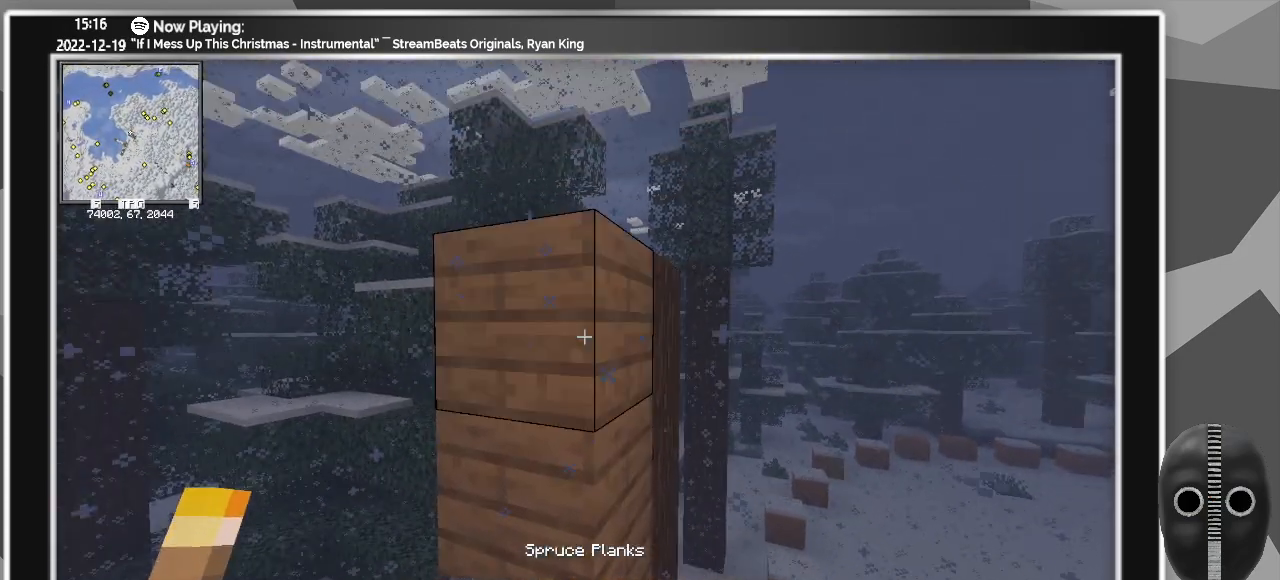
{"keys": [], "mouse": [], "events": [[83, "mouse_right", "up"], [317, "s", "down"], [417, "s", "up"]]}
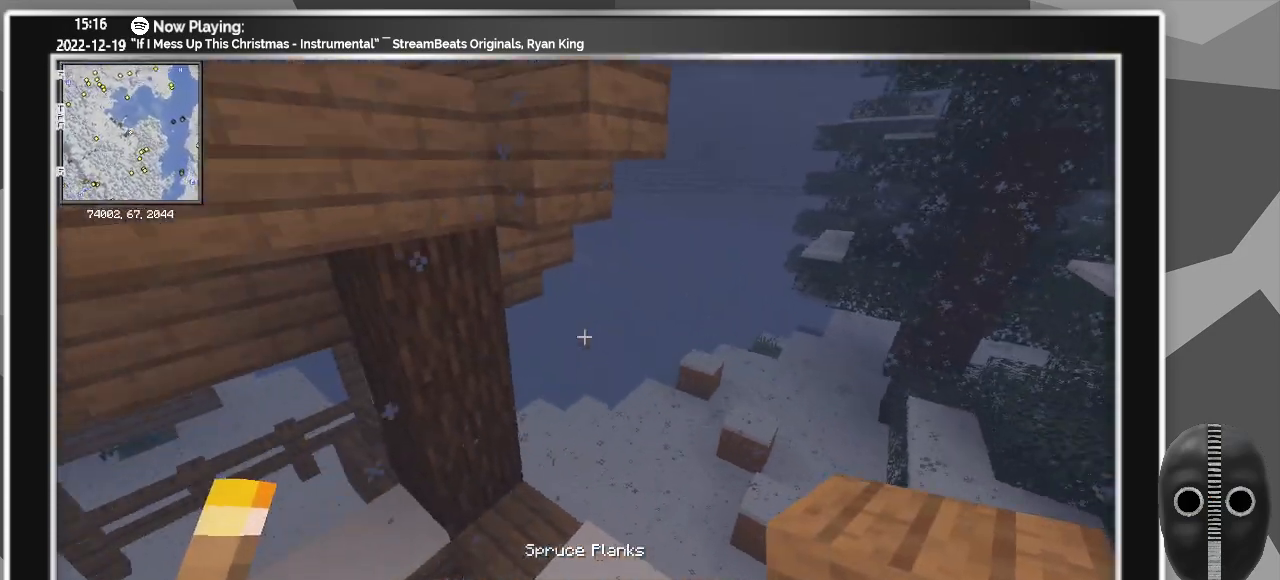
{"keys": [], "mouse": ["right"], "events": [[467, "mouse_right", "down"]]}
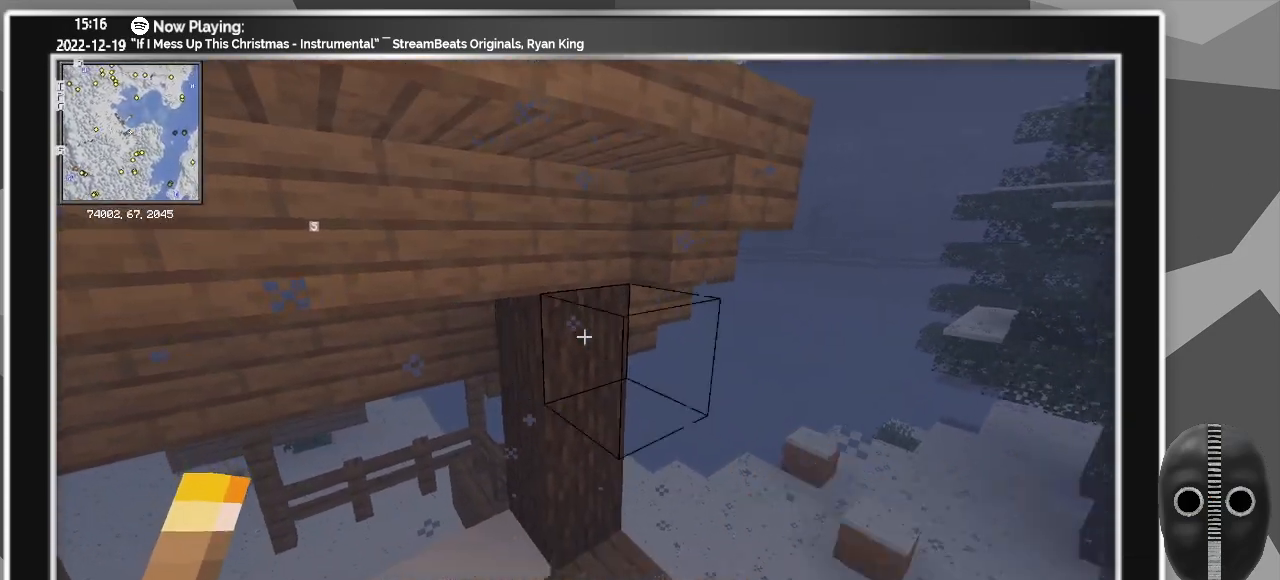
{"keys": [], "mouse": [], "events": [[117, "mouse_right", "up"], [200, "ctrl", "down"], [200, "mouse_right", "down"], [400, "ctrl", "up"], [400, "mouse_right", "up"]]}
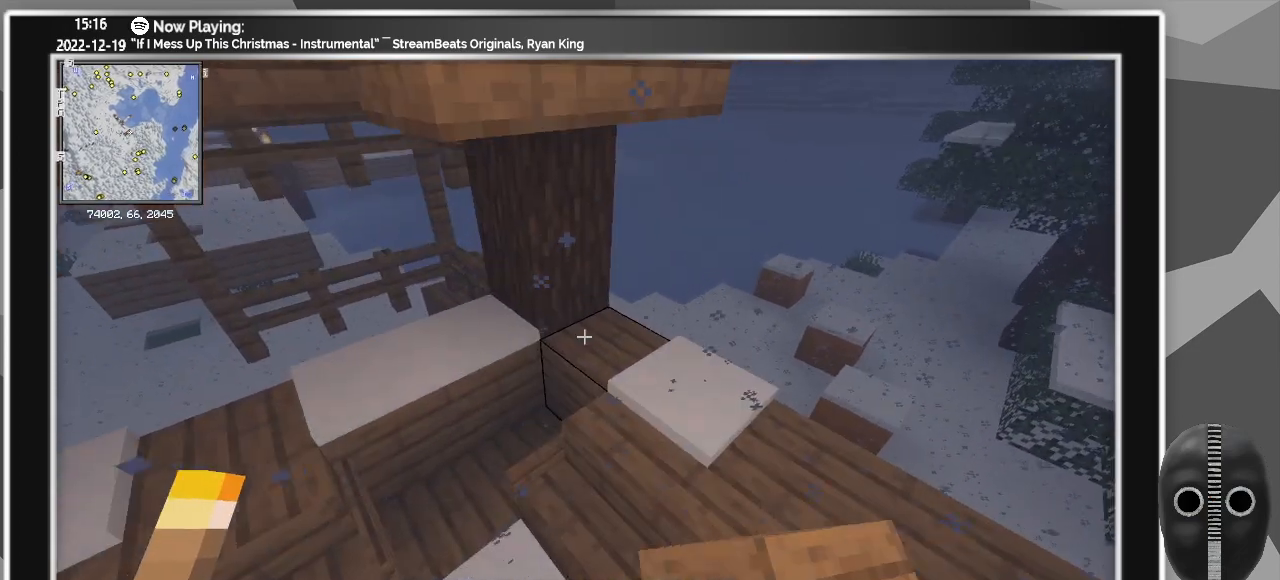
{"keys": [], "mouse": [], "events": [[33, "mouse_right", "down"], [133, "mouse_right", "up"], [367, "mouse_right", "down"], [450, "mouse_right", "up"]]}
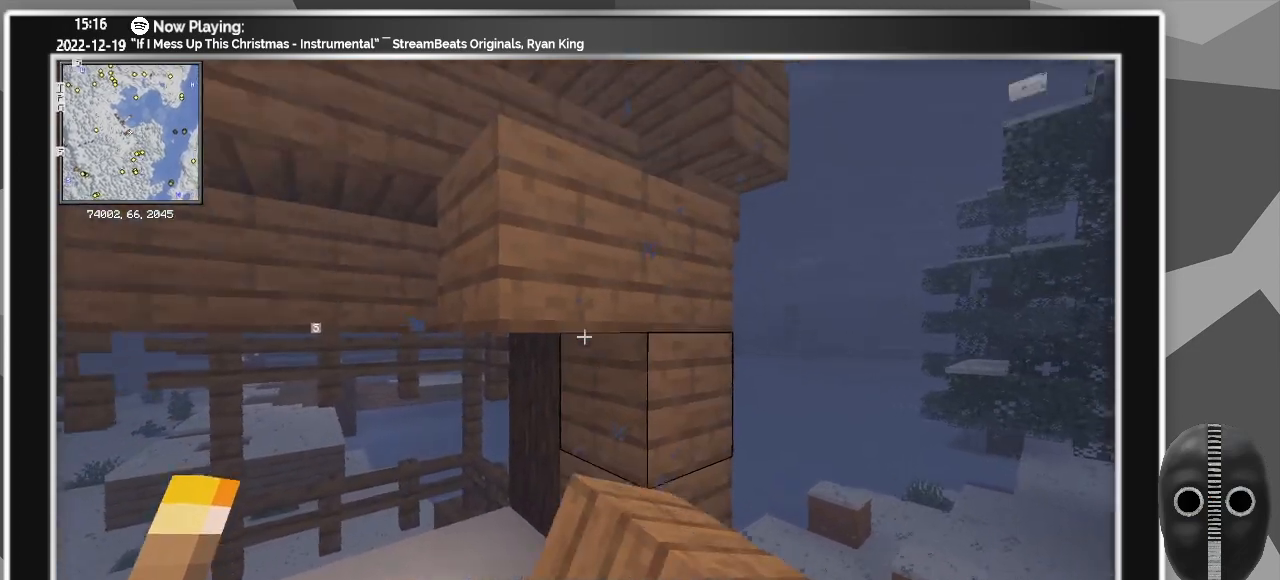
{"keys": [], "mouse": ["right"], "events": [[150, "mouse_left", "down"], [200, "mouse_left", "up"], [383, "d", "down"], [417, "mouse_right", "down"], [467, "d", "up"]]}
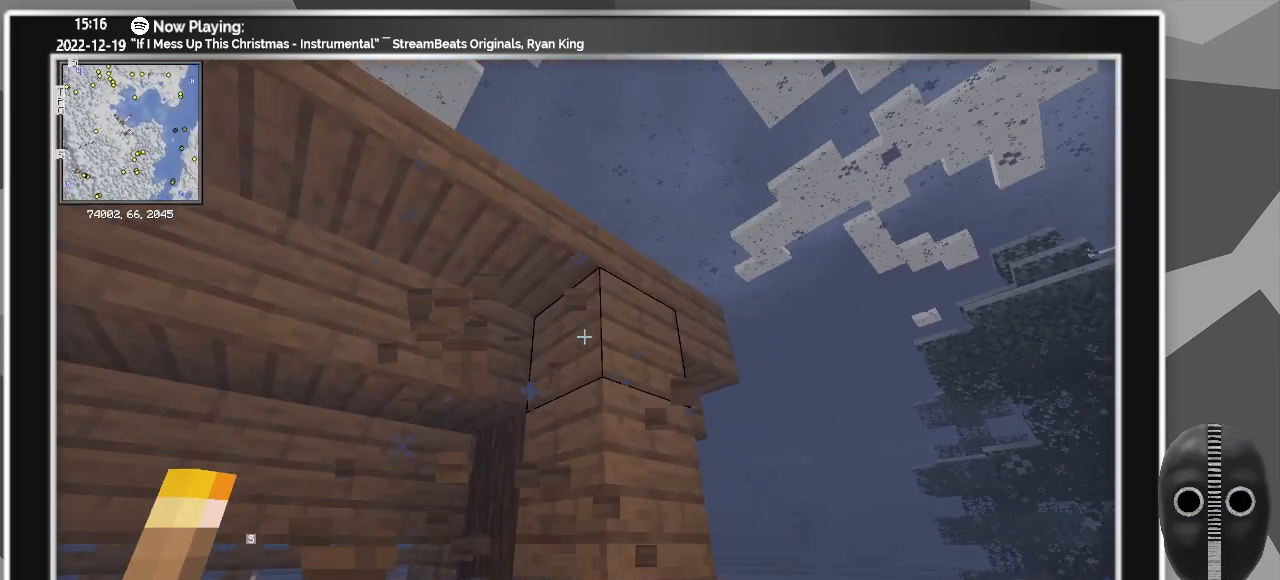
{"keys": ["s"], "mouse": [], "events": [[67, "mouse_right", "up"], [200, "mouse_right", "down"], [350, "mouse_right", "up"], [433, "s", "down"]]}
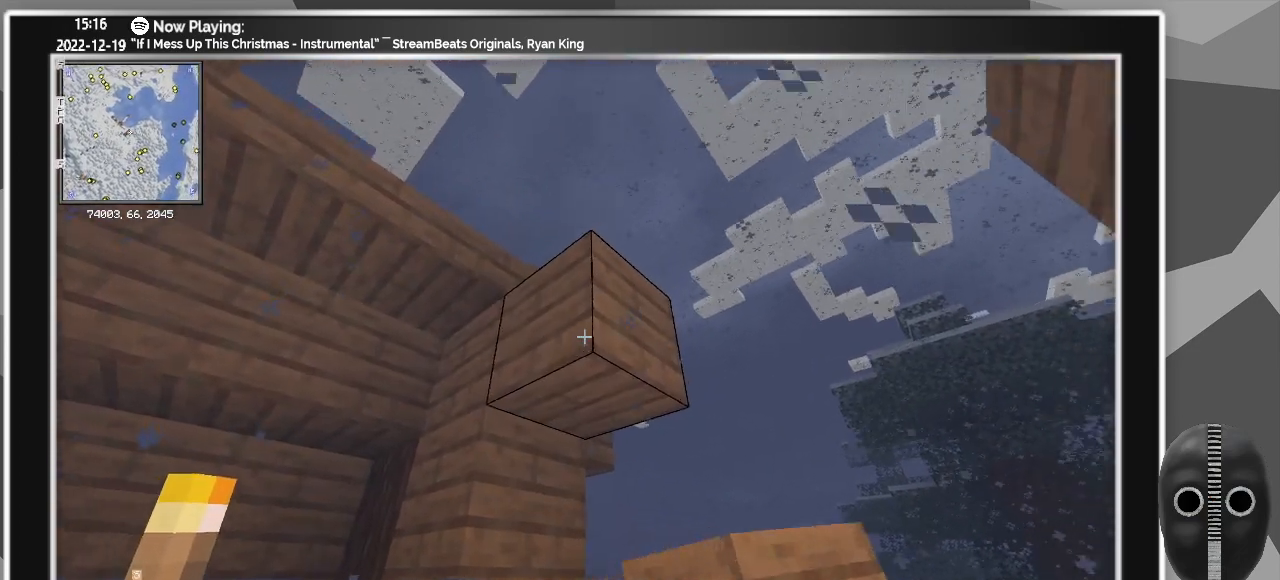
{"keys": [], "mouse": ["right"], "events": [[33, "mouse_right", "down"], [83, "s", "up"], [167, "mouse_right", "up"], [400, "mouse_right", "down"]]}
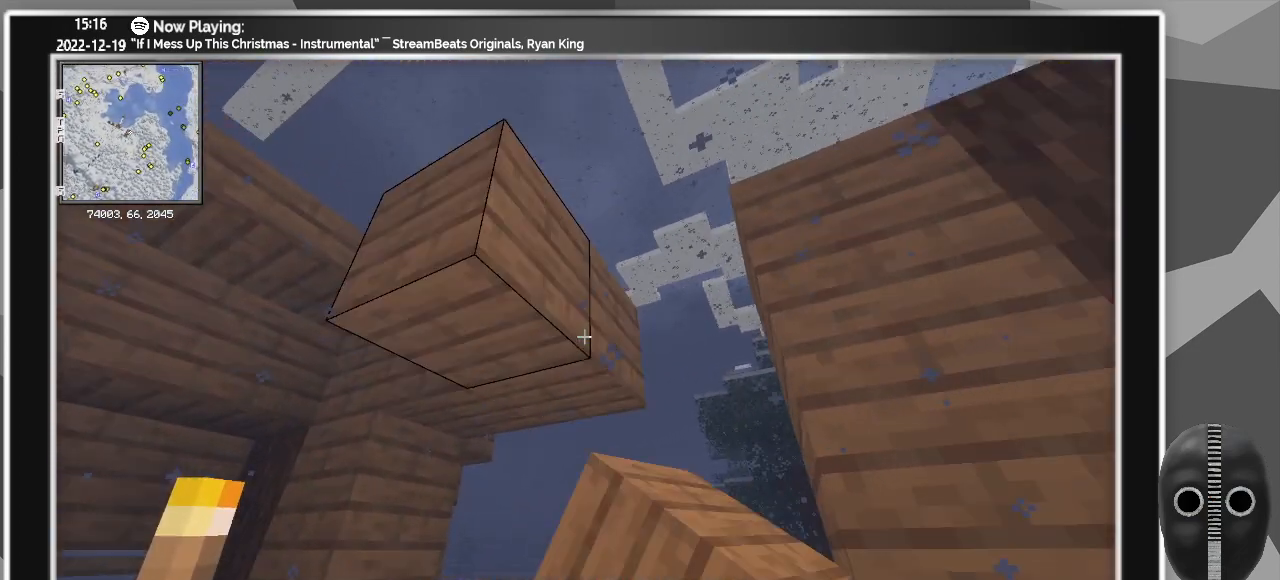
{"keys": [], "mouse": ["right"], "events": [[50, "mouse_right", "up"], [467, "mouse_right", "down"]]}
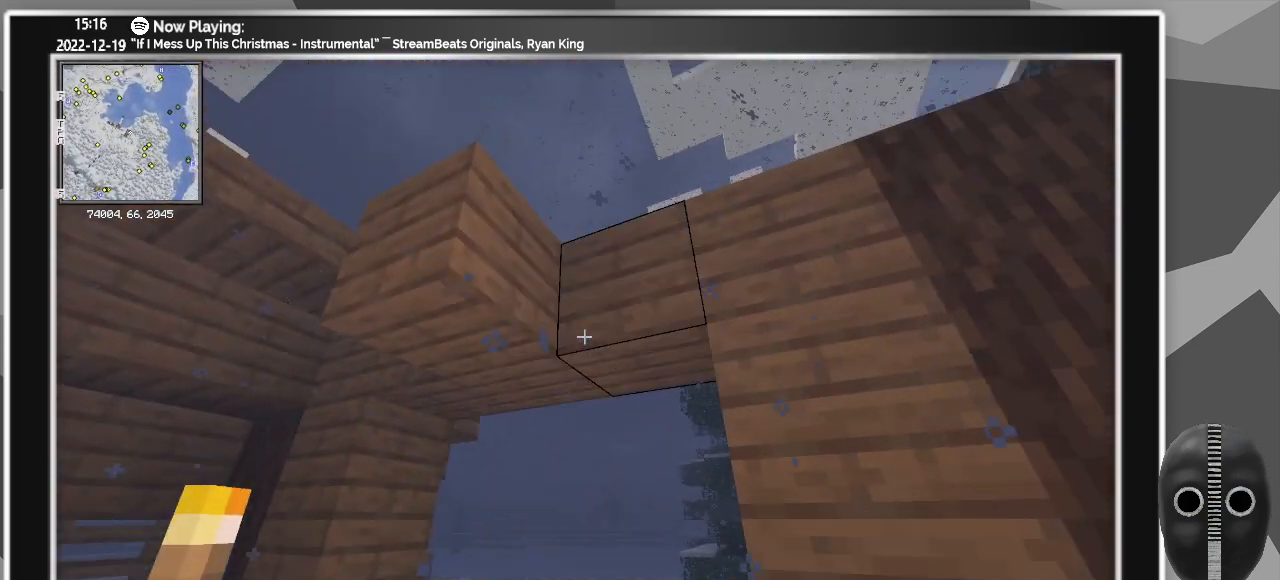
{"keys": [], "mouse": [], "events": [[67, "mouse_right", "up"], [200, "mouse_left", "down"], [300, "mouse_left", "up"]]}
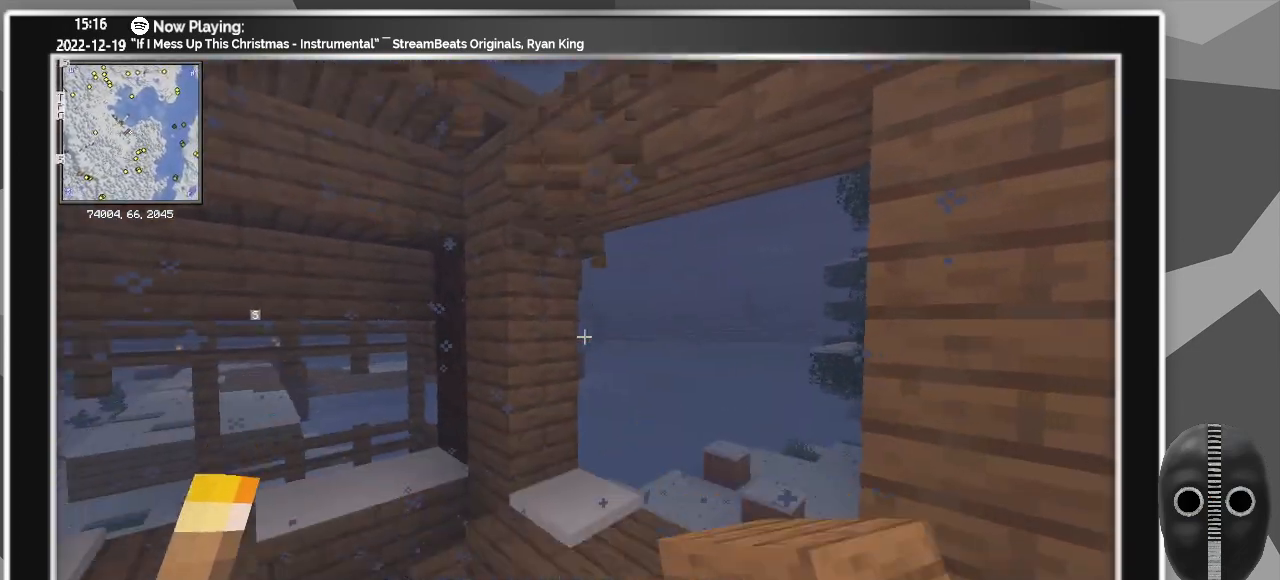
{"keys": [], "mouse": [], "events": [[33, "a", "down"], [417, "a", "up"]]}
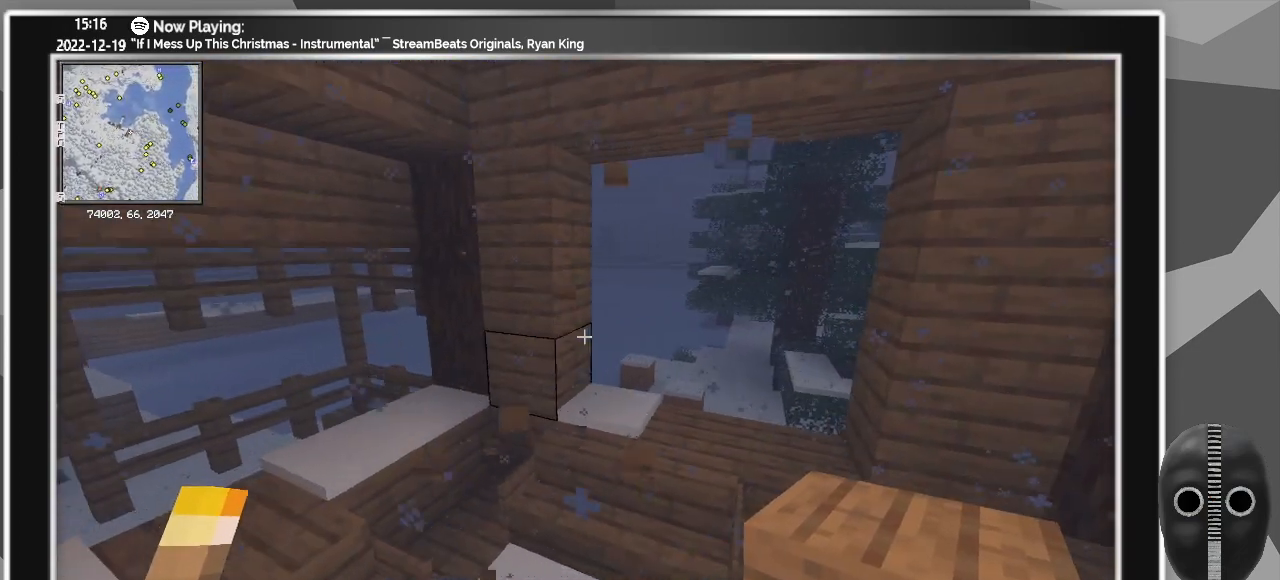
{"keys": [], "mouse": [], "events": []}